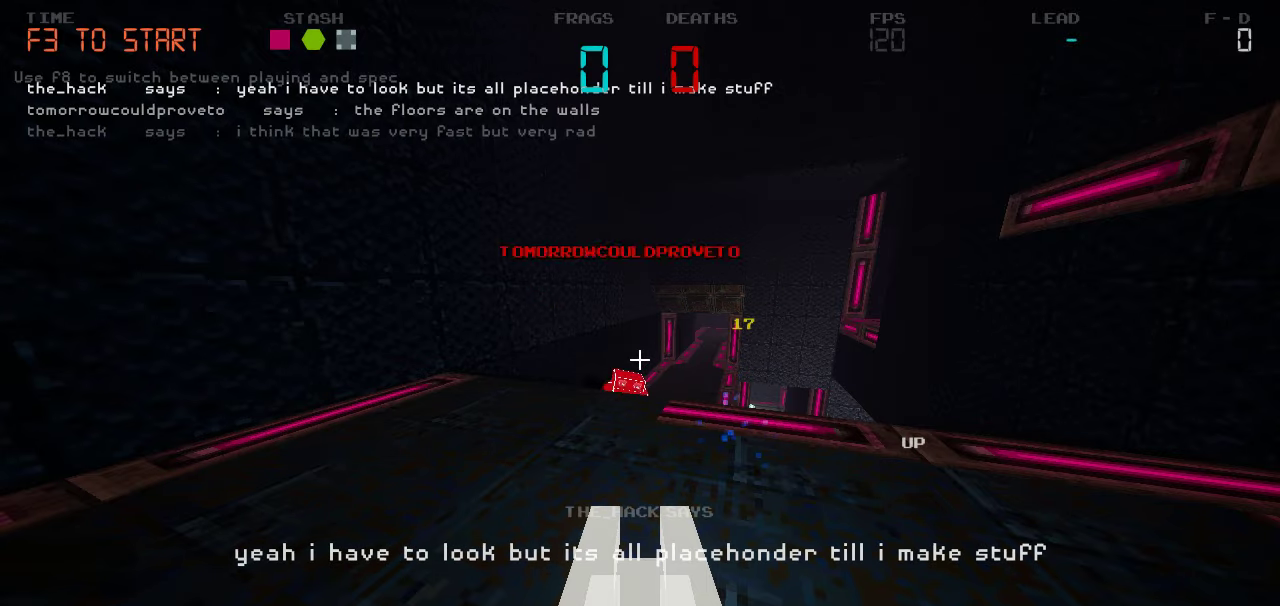
Gameplay with keyboard and mouse; each line is a JSON object with the keys held at the frame after it. "events" lists presses ("down") and releases ("up") of "a", "d", "s" and "w" between this image and that frame as [ms after this image, input, new state], when the widget could be followed in between. No other keys are recorded. Mouse buttons are not recorded. Not read: mouse_move.
{"keys": ["d"], "events": [[300, "d", "down"]]}
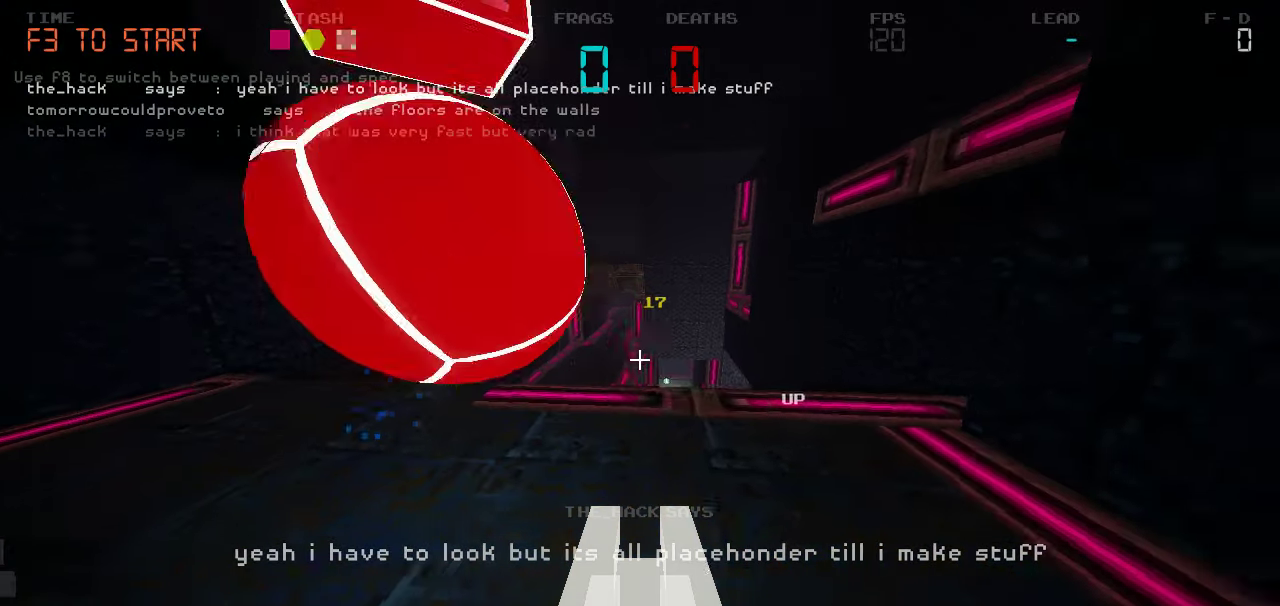
{"keys": ["a", "s"]}
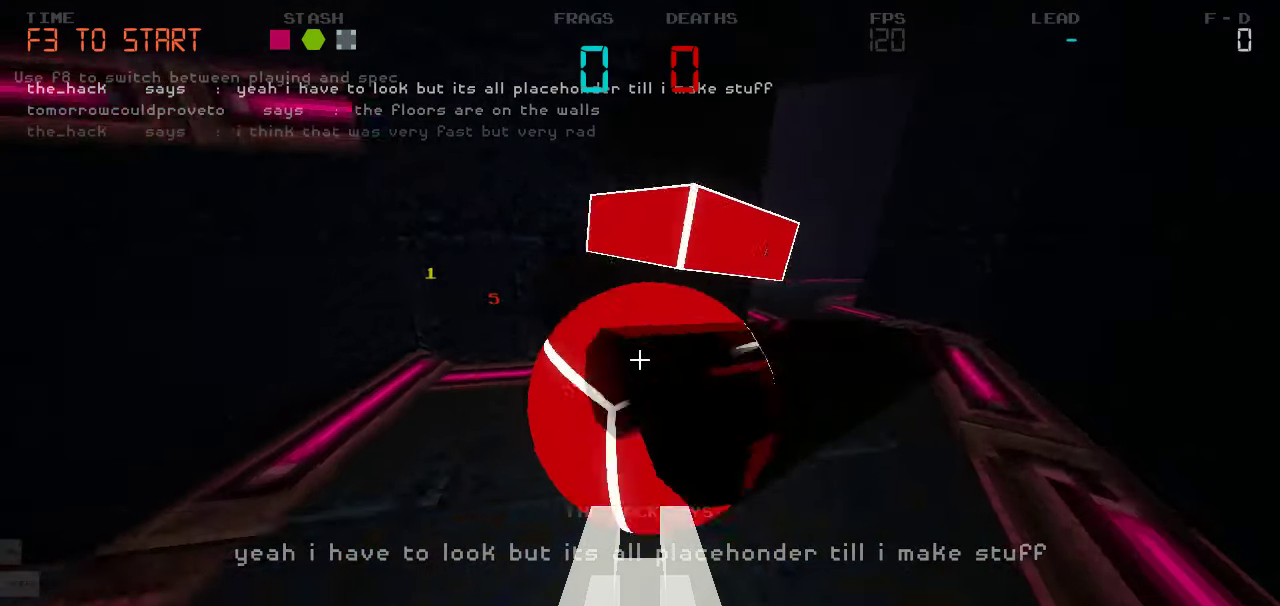
{"keys": []}
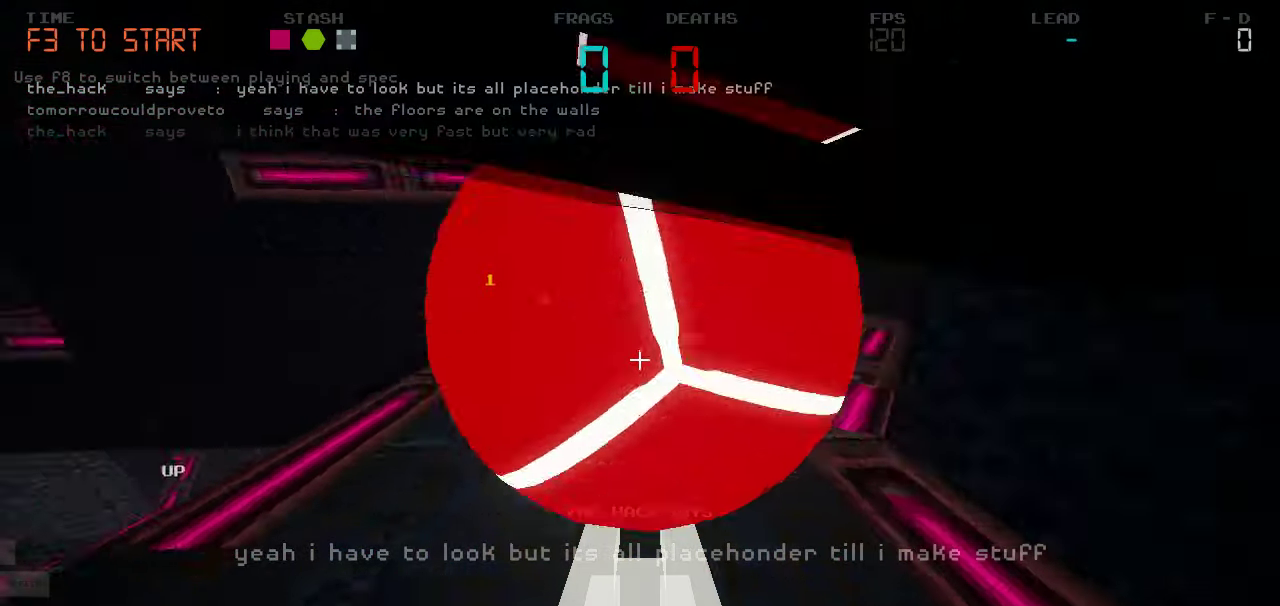
{"keys": ["d", "w"], "events": [[67, "d", "down"], [250, "d", "up"], [383, "d", "down"], [417, "w", "down"]]}
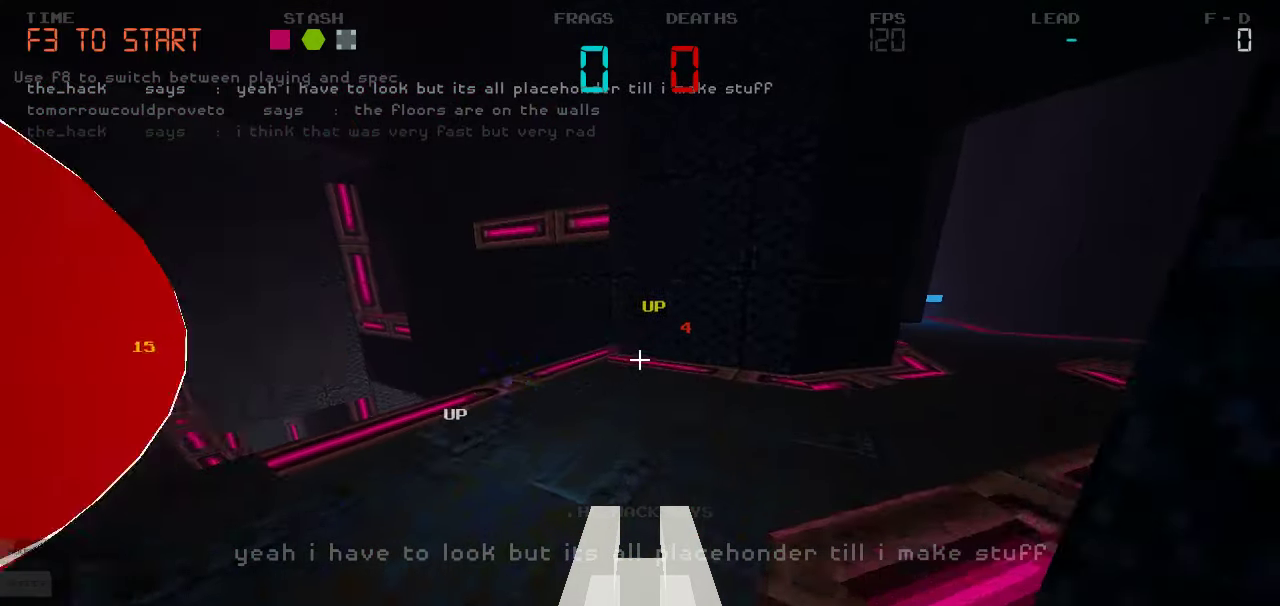
{"keys": ["w"], "events": [[450, "d", "up"]]}
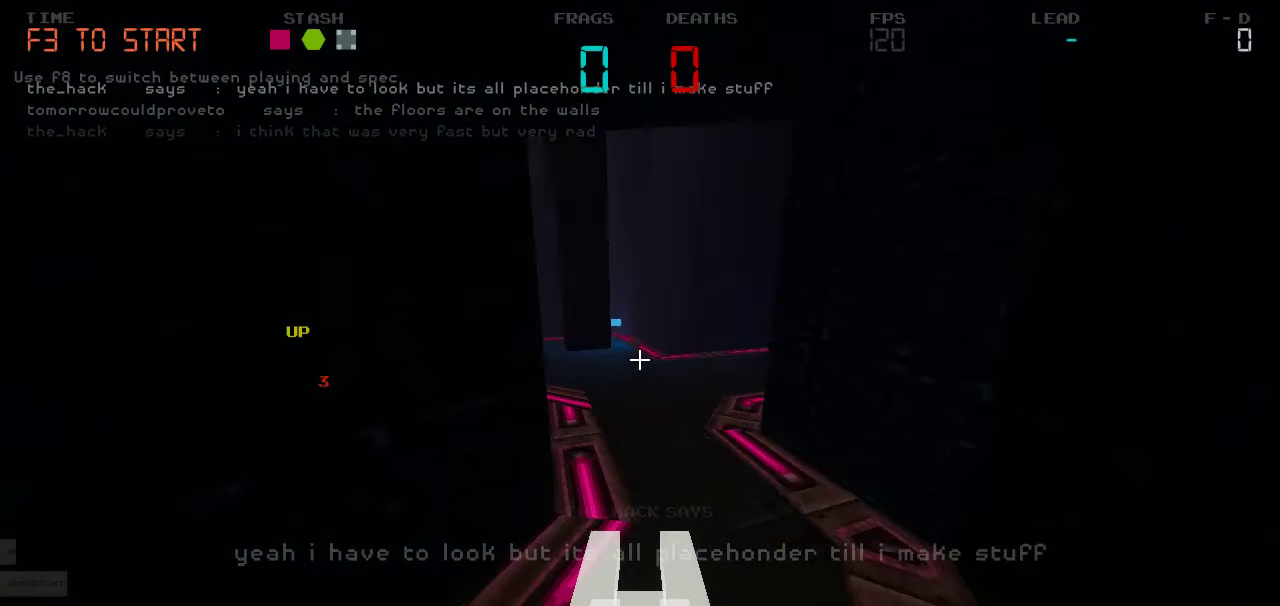
{"keys": ["w"], "events": [[100, "a", "down"], [250, "a", "up"]]}
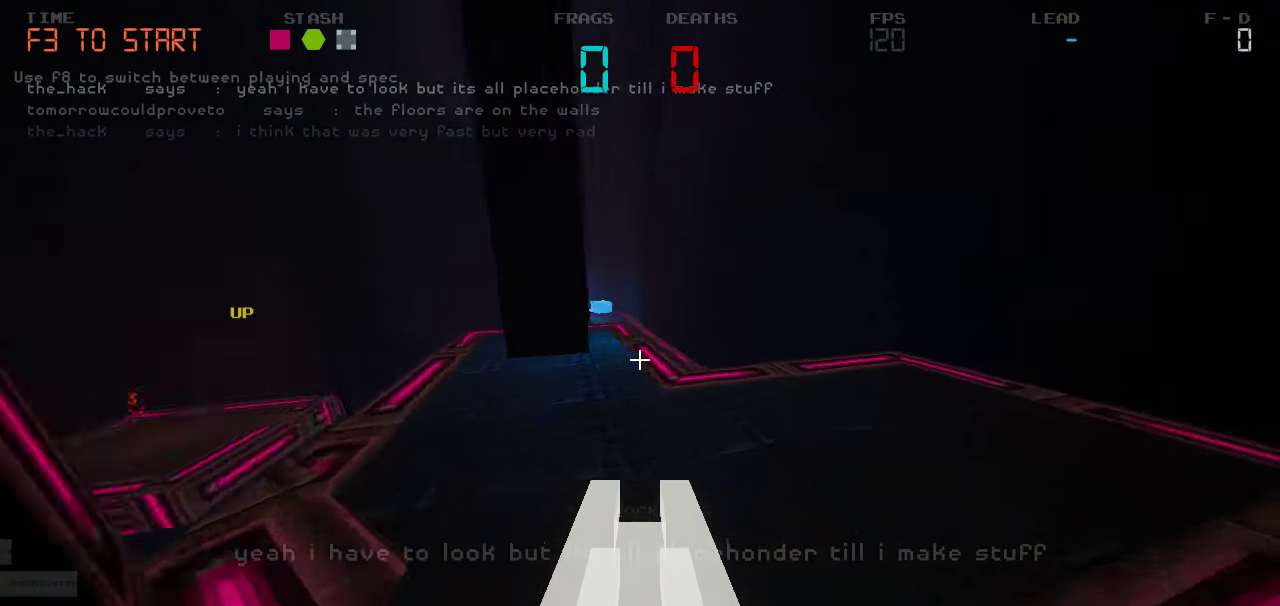
{"keys": ["w"], "events": []}
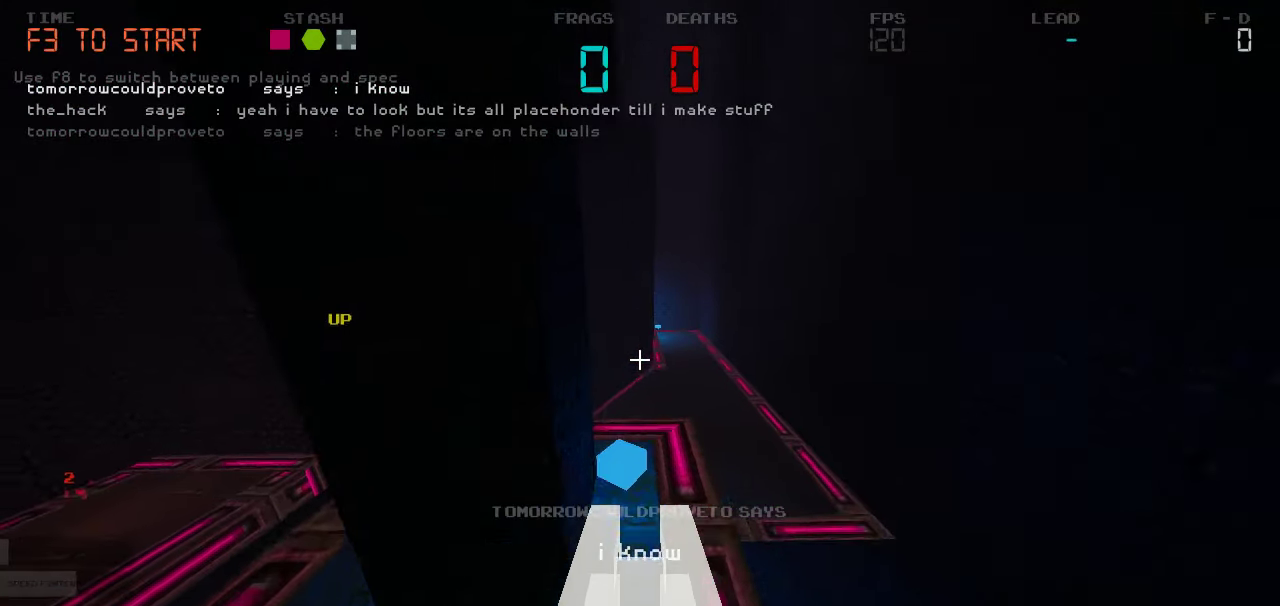
{"keys": ["w"], "events": [[300, "d", "down"], [500, "d", "up"]]}
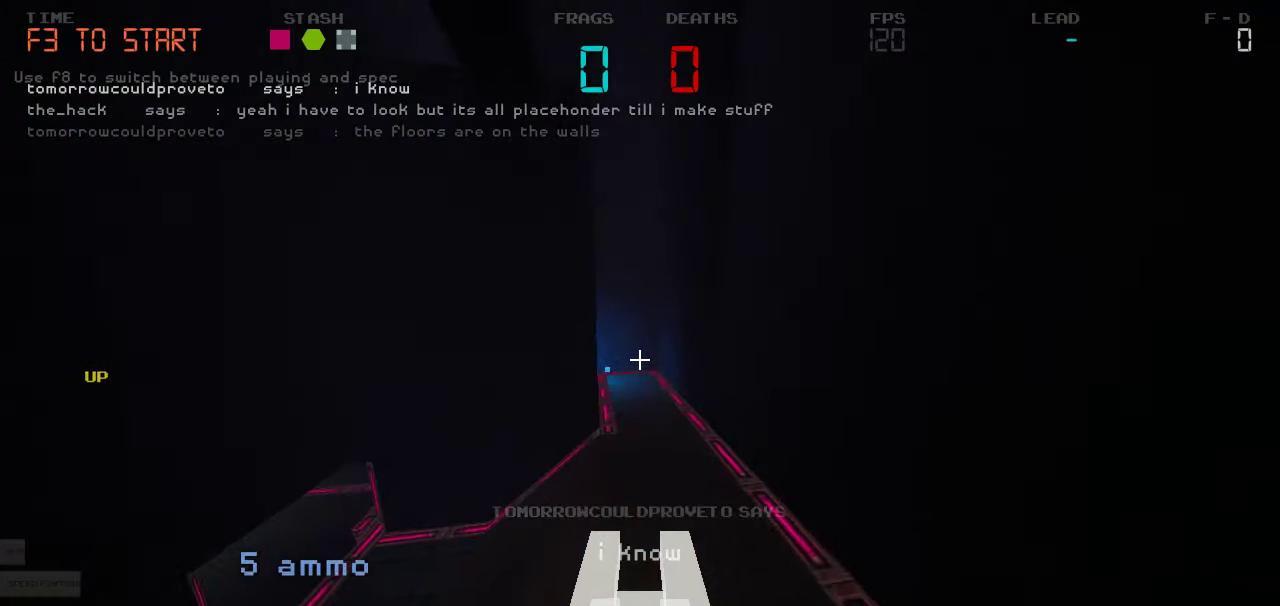
{"keys": ["w"], "events": []}
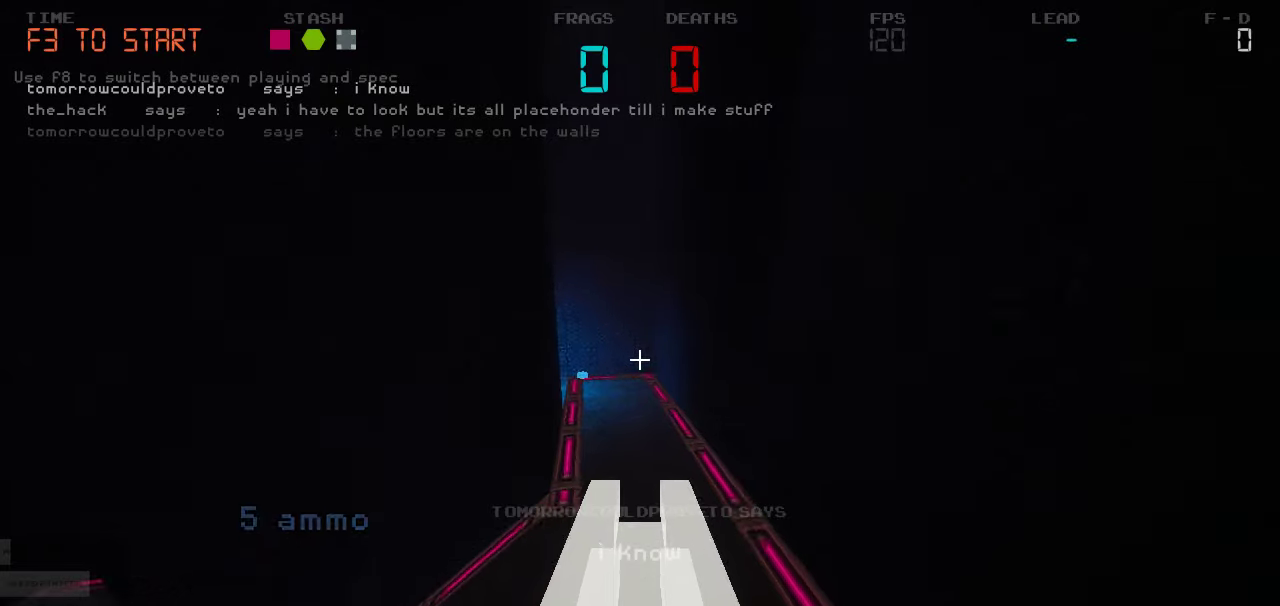
{"keys": ["w"], "events": [[250, "a", "down"], [417, "a", "up"]]}
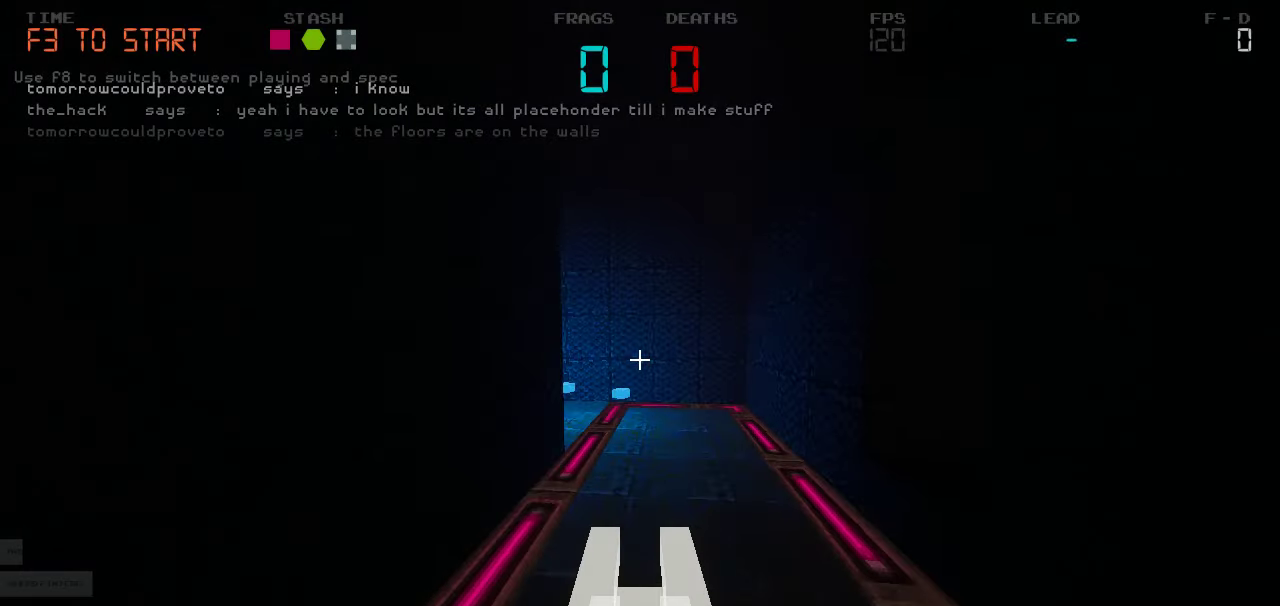
{"keys": ["w"], "events": []}
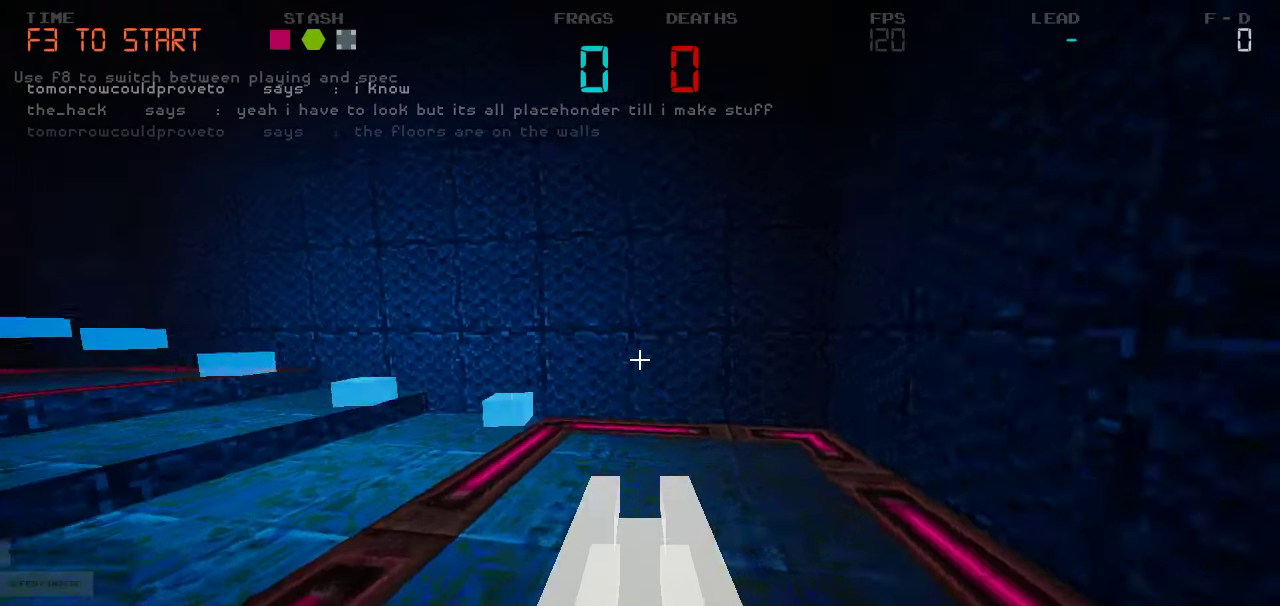
{"keys": ["w"], "events": [[50, "a", "down"], [267, "a", "up"]]}
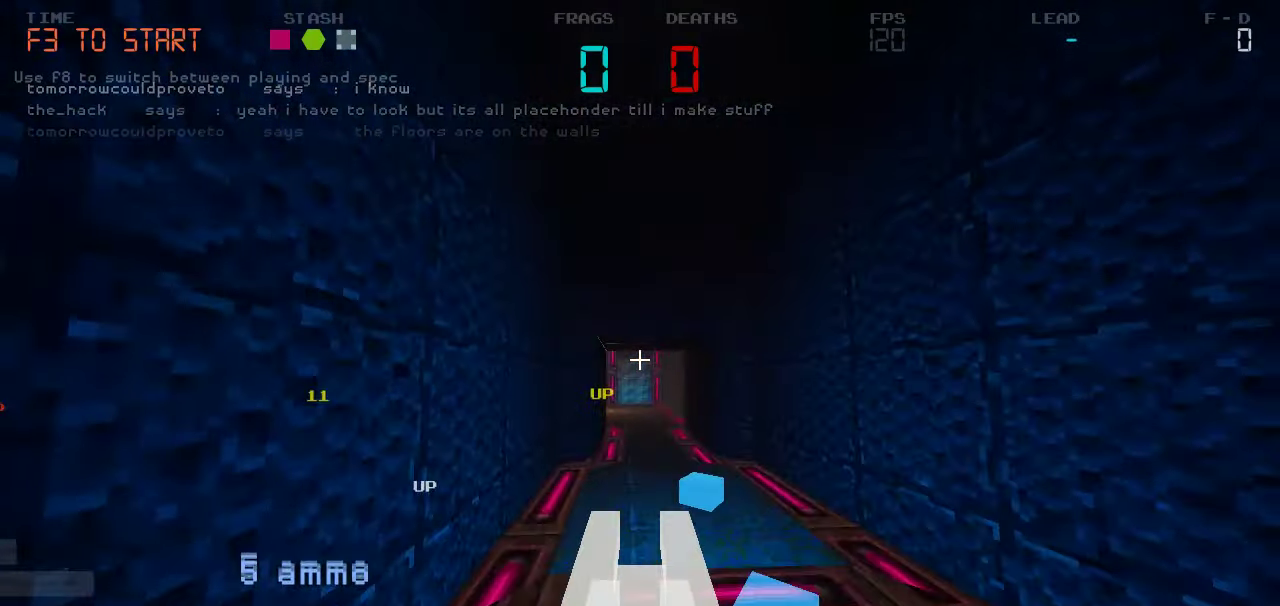
{"keys": ["w"], "events": [[200, "d", "down"], [400, "d", "up"]]}
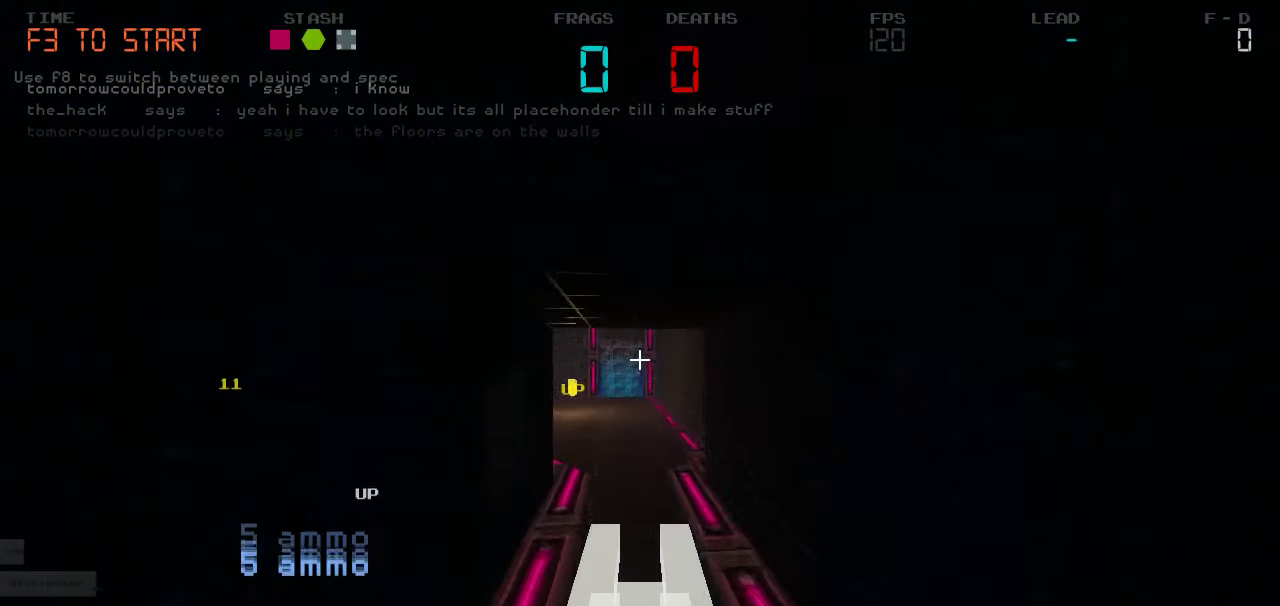
{"keys": ["a", "w"], "events": [[167, "a", "down"], [284, "a", "up"], [467, "a", "down"]]}
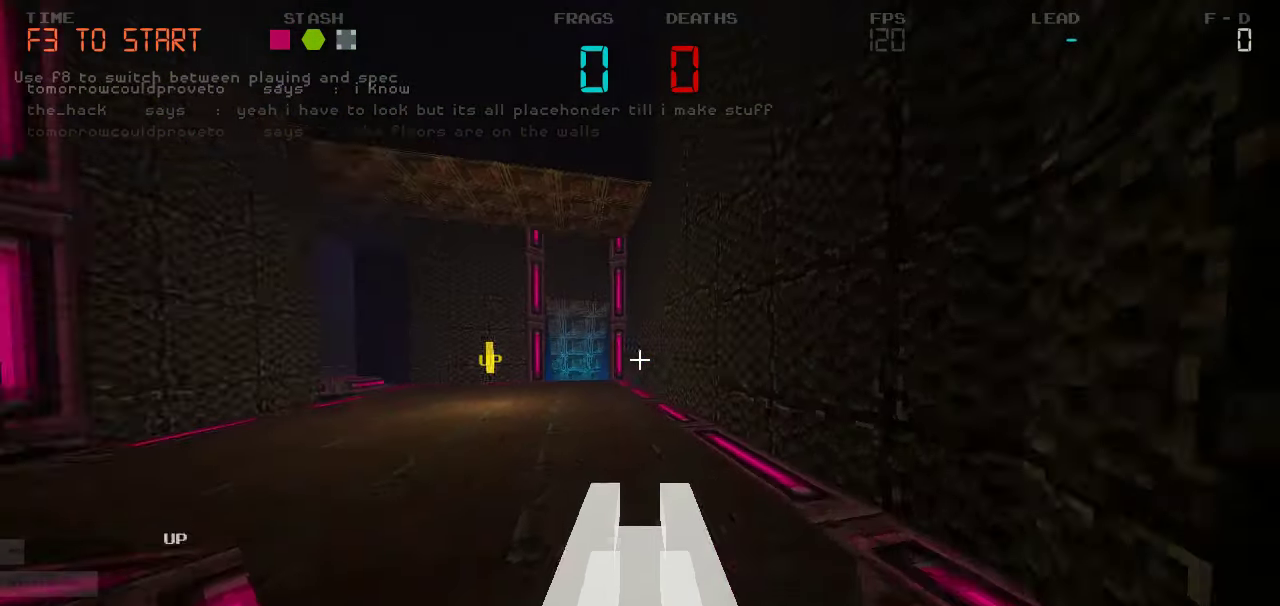
{"keys": ["w"], "events": [[234, "a", "up"]]}
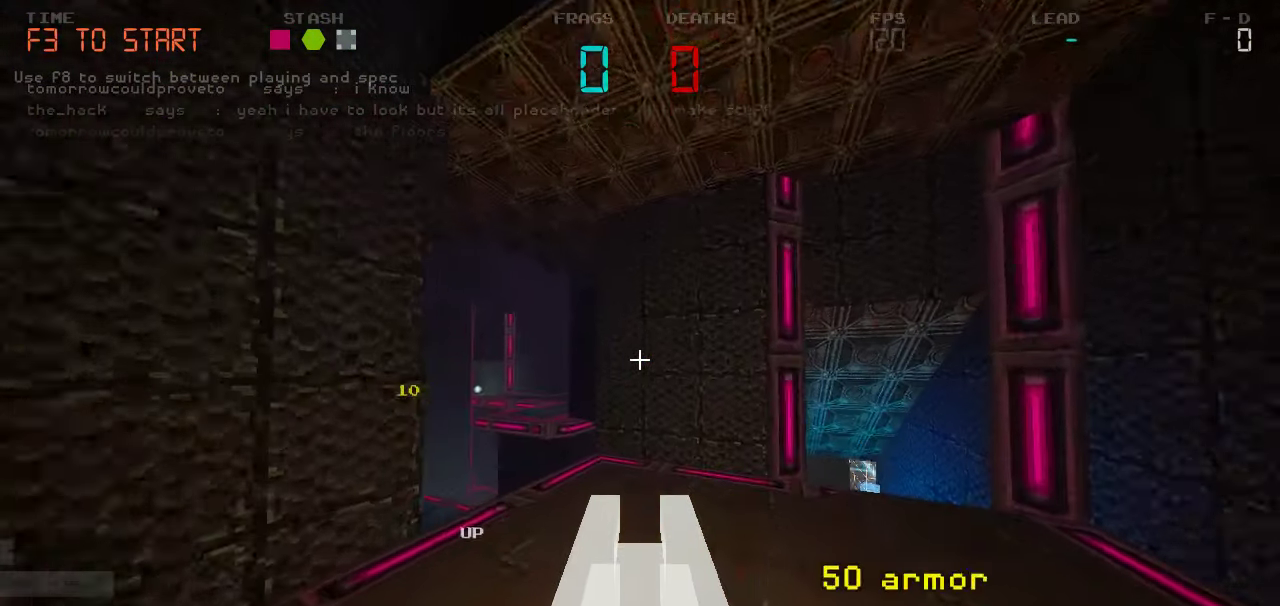
{"keys": ["w"], "events": [[267, "d", "down"], [384, "d", "up"]]}
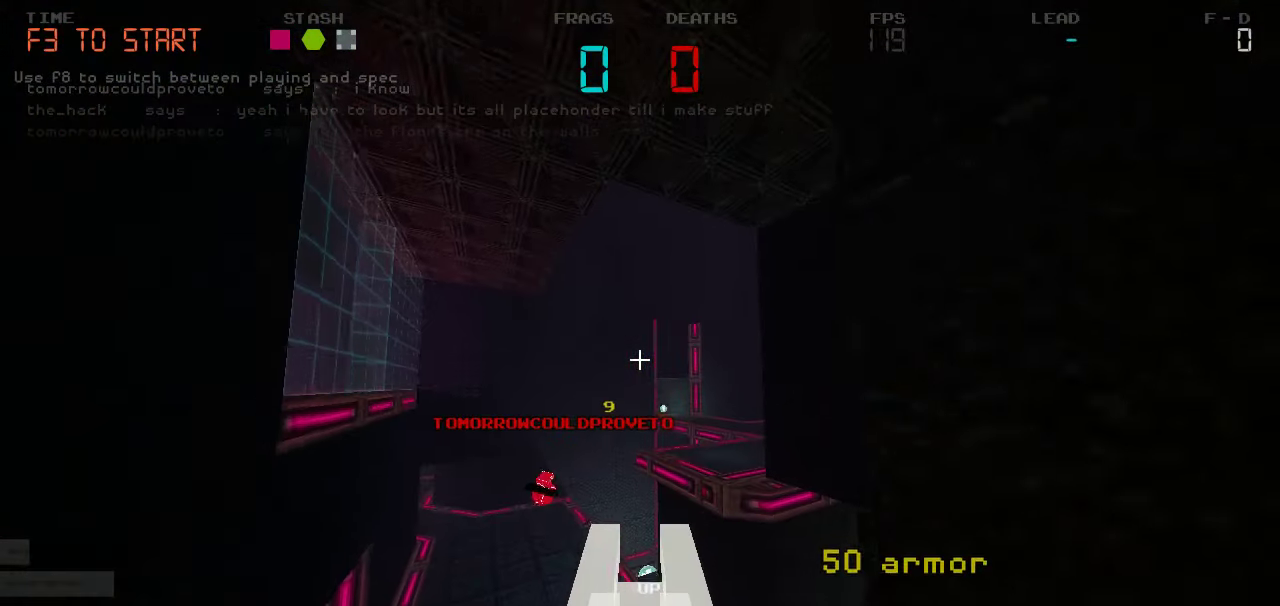
{"keys": ["d", "w"], "events": [[200, "d", "down"]]}
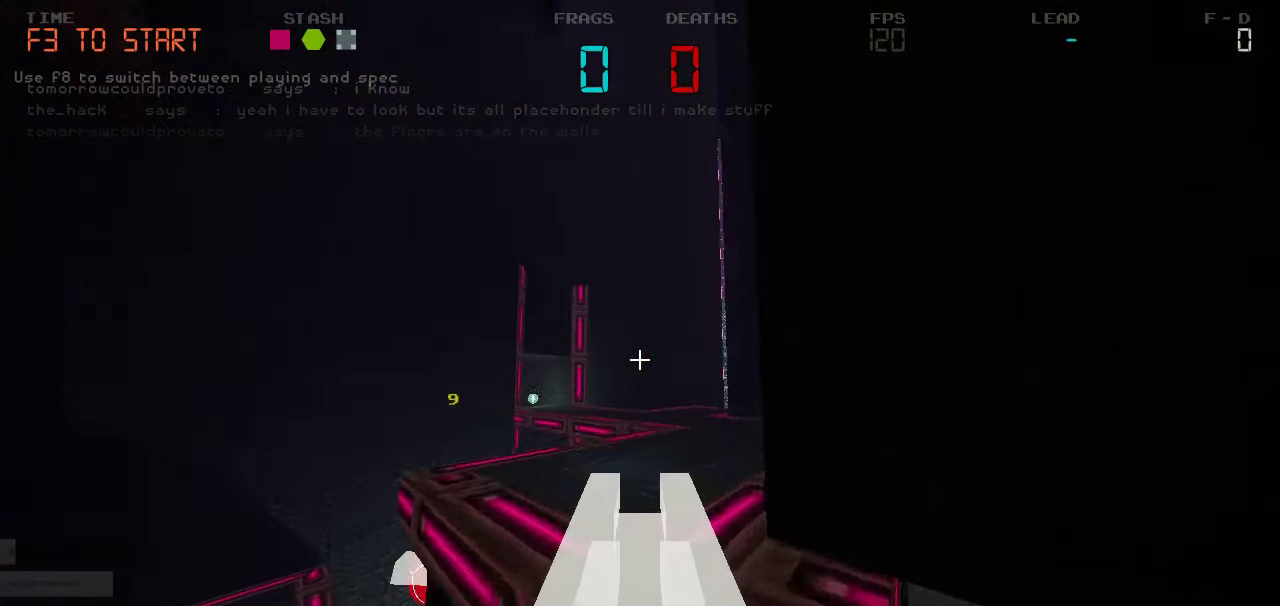
{"keys": ["a"], "events": [[150, "d", "up"], [300, "a", "down"], [334, "w", "up"]]}
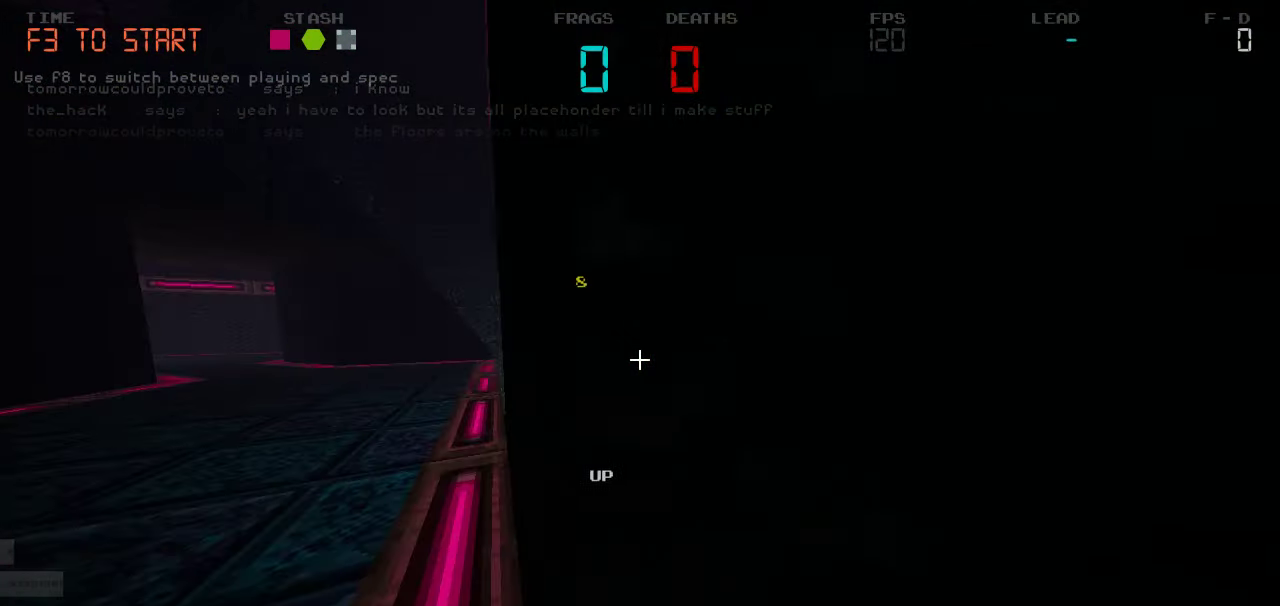
{"keys": ["a"], "events": [[267, "a", "up"], [466, "a", "down"]]}
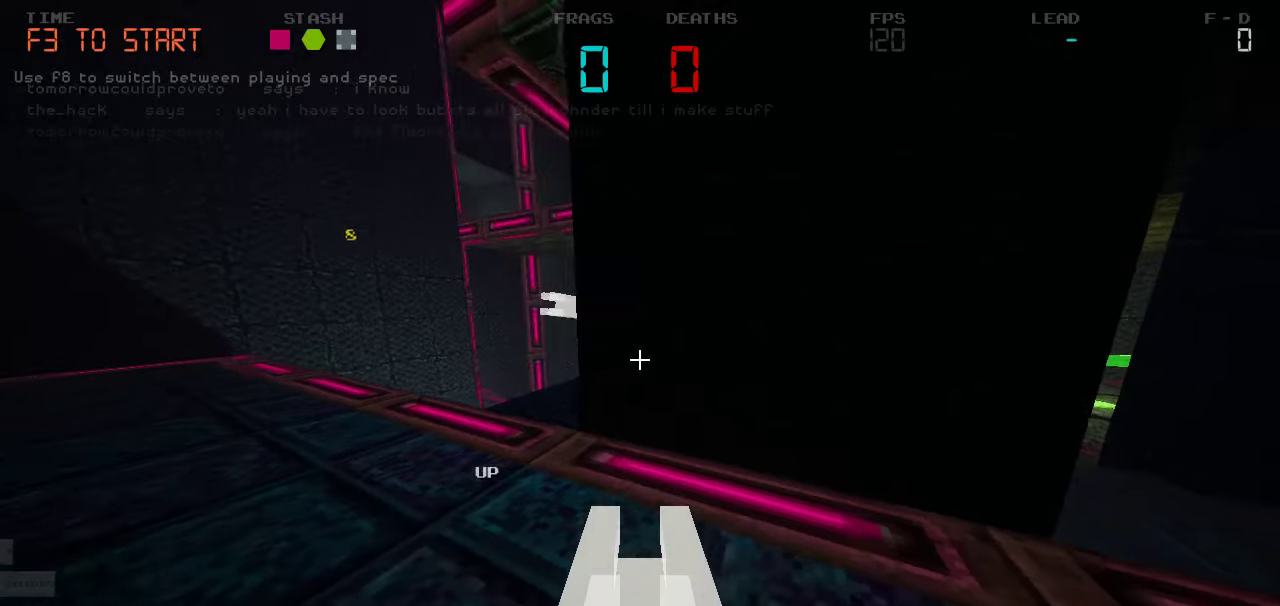
{"keys": ["d"], "events": [[350, "a", "up"], [400, "d", "down"]]}